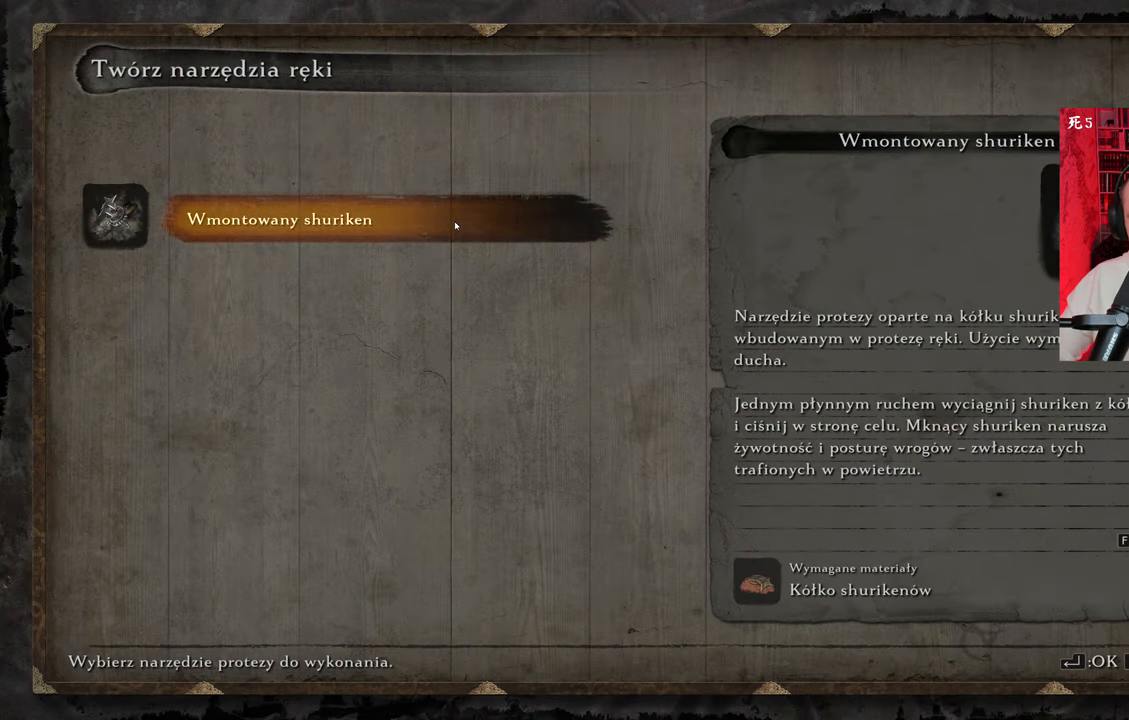
Gameplay with keyboard and mouse; each line is a JSON object with the keys and mouse buttons held at the frame after it. "events" lists presses ("down") and releases ("up") of "1", "2", "3", "4", "5", "a", "alt", "c", "caps_lock", "ctrl", "d", "e", "f", "g", "q", "r", "s", "shift", "space", "t", "tab", "v", "w", "x", "z", "mouse_left", "mouse_wheel" and "mouse_right" between this image and that frame as [ms after this image, input, new state], when the widget could be followed in between. "mouse_left", "mouse_wheel", "mouse_right" = the "left", "wheel", "right" buttons of the "mouse" list. No other keys are recorded. "wheel" means that the mouse wheel is clicked or scrolled. Not read: mouse_move.
{"keys": [], "mouse": [], "events": [[216, "mouse_left", "down"], [300, "mouse_left", "up"]]}
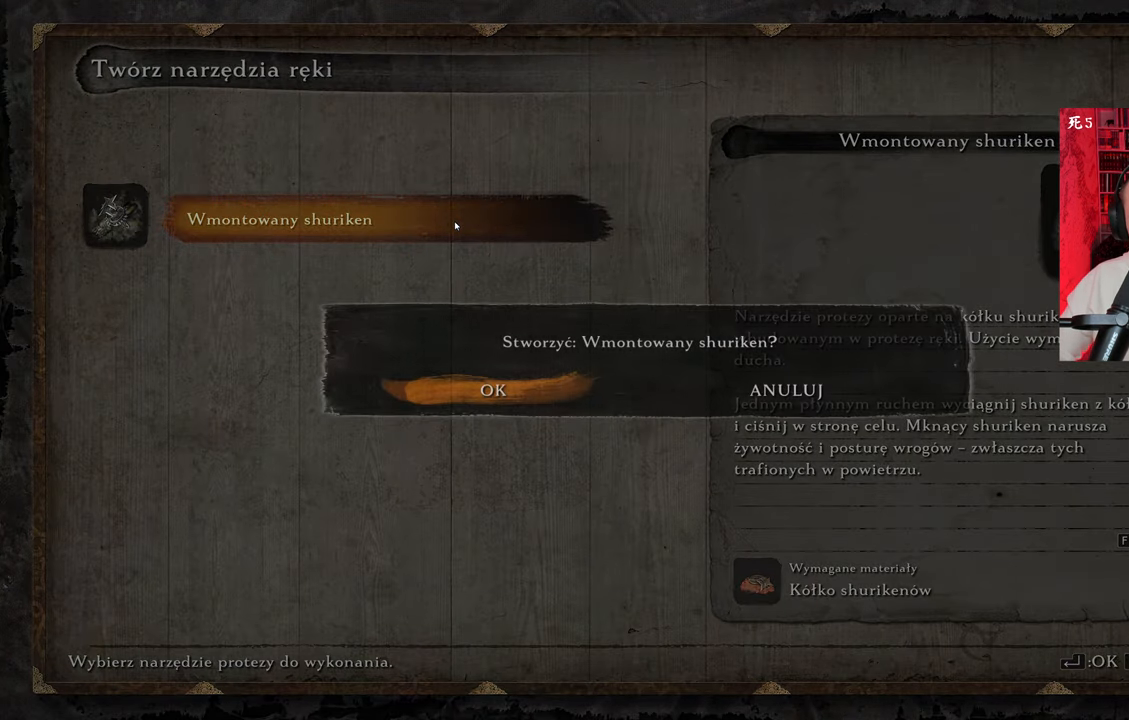
{"keys": [], "mouse": [], "events": []}
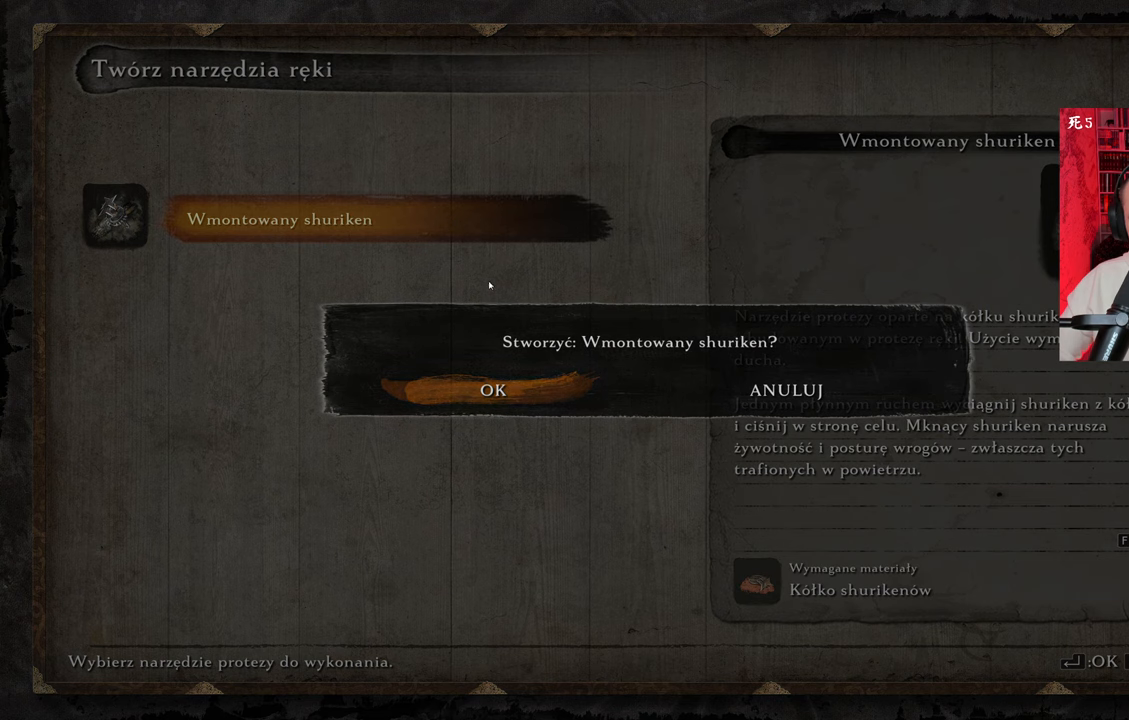
{"keys": [], "mouse": [], "events": []}
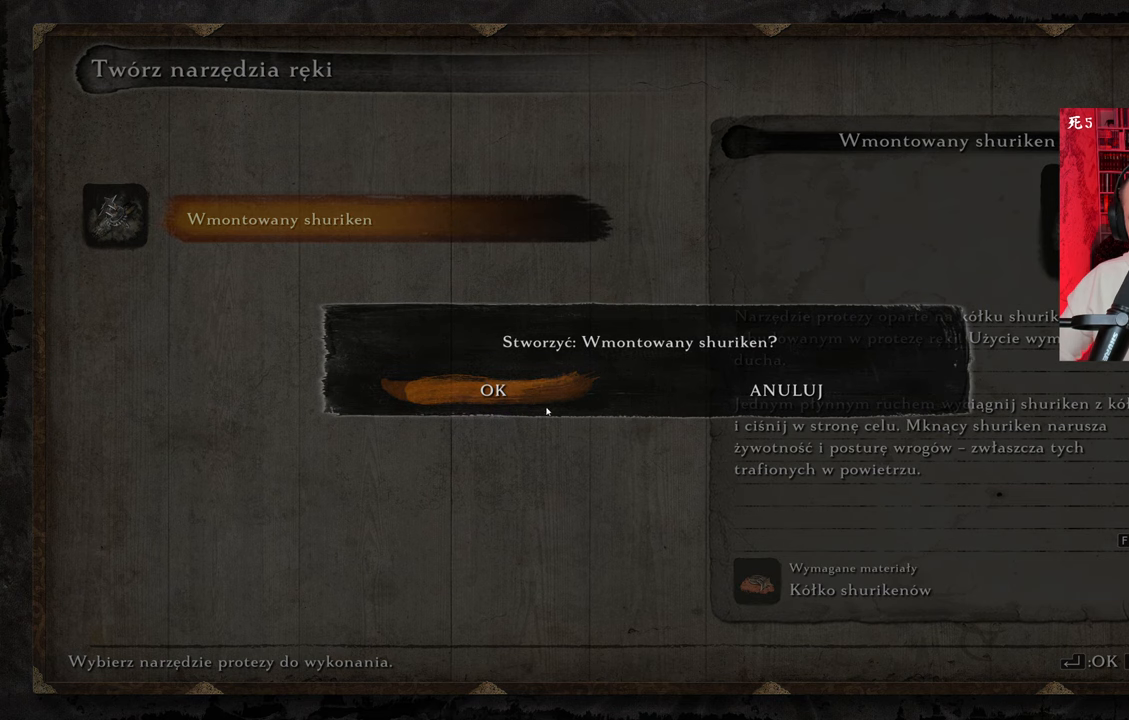
{"keys": [], "mouse": [], "events": []}
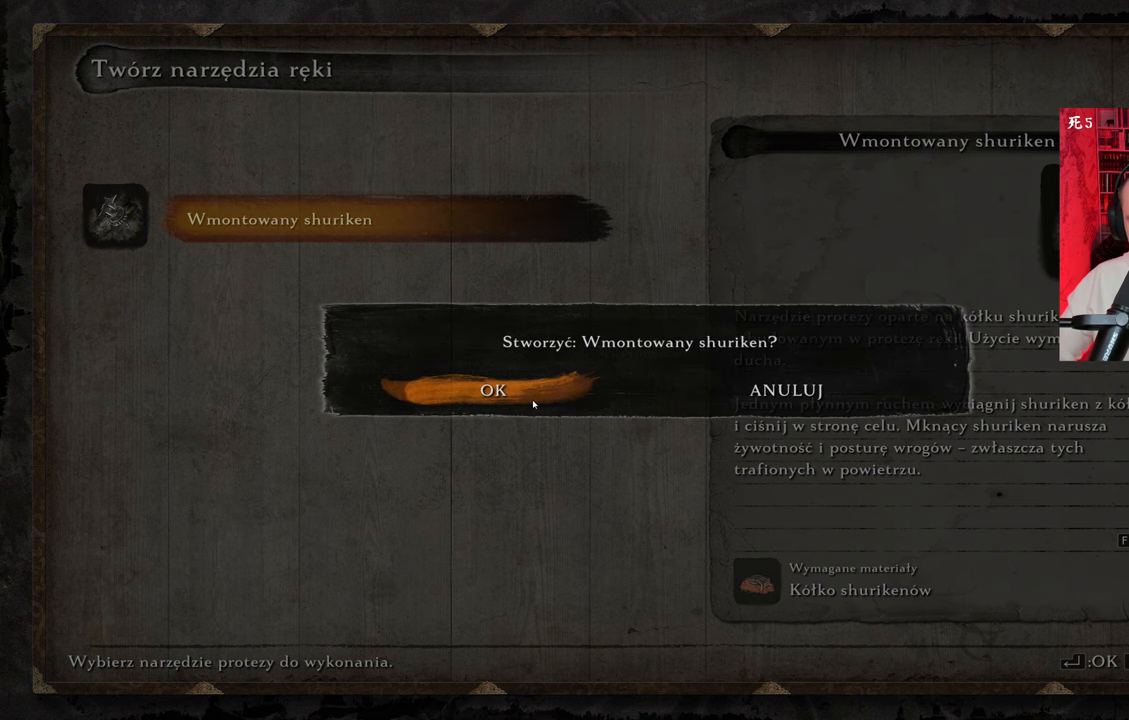
{"keys": [], "mouse": [], "events": [[250, "mouse_left", "down"], [333, "mouse_left", "up"]]}